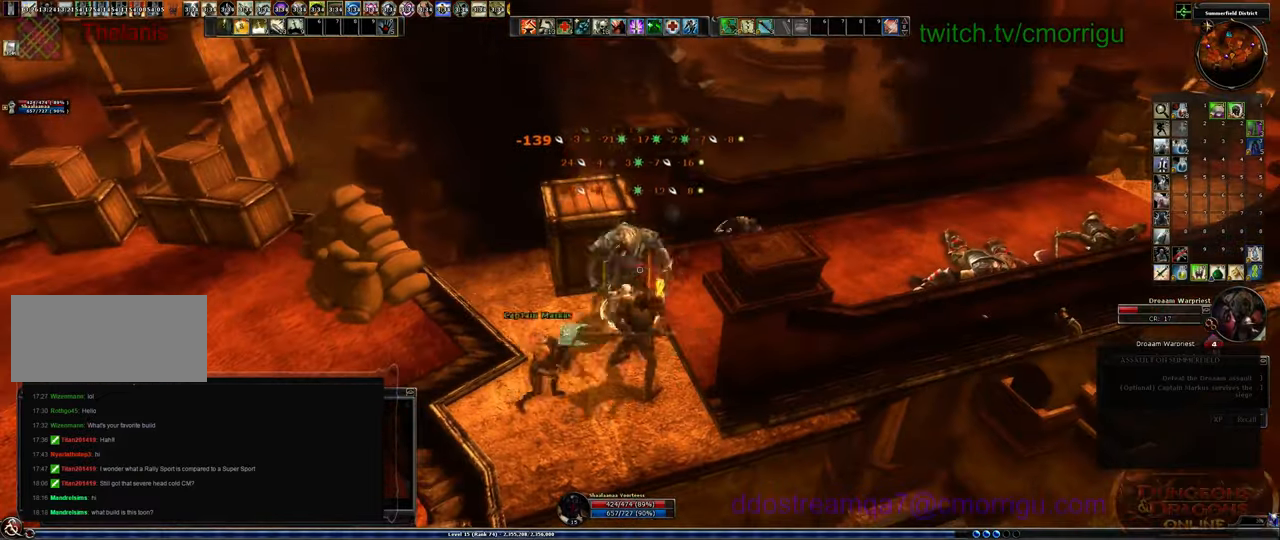
Gameplay with keyboard; each line is a JSON object with the keys held at the frame after it. "events" lists presses ("down") and releases ("up") of ".", "/", "0", "1", "2", "3", "4", "5", "6", "7", "8", "9", "a", "b", "backslash", "backspace", "c", "caps_lock", "comma", "ctrl_l", "ctrl_r", "d", "e", "equals", "escape", "f", "f1", "f10", "f11", "f12", "f2", "f3", "f4", "f5", "f6", "f7", "f8", "f9", "g", "h", "i", "j", "k", "l", "lbracket", "m", "minus", "n", "o", "p", "q", "quote", "r", "rbracket", "return", "s", "semicolon", "shift_l", "shift_r", "space", "t", "tab", "tilde", "u", "v", "w", "x", "y" and "z" between this image and that frame as [ms after this image, input, new state], when the widget could be followed in between. No other keys are recorded. Mouse input is not recorded.
{"keys": [], "events": [[133, "2", "down"], [266, "2", "up"]]}
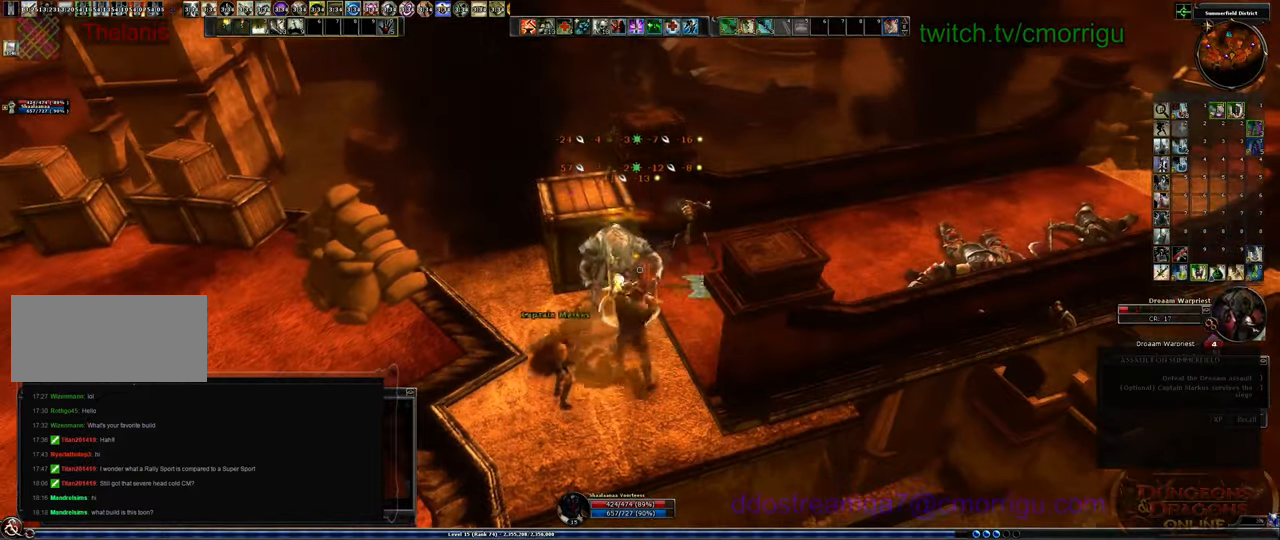
{"keys": [], "events": []}
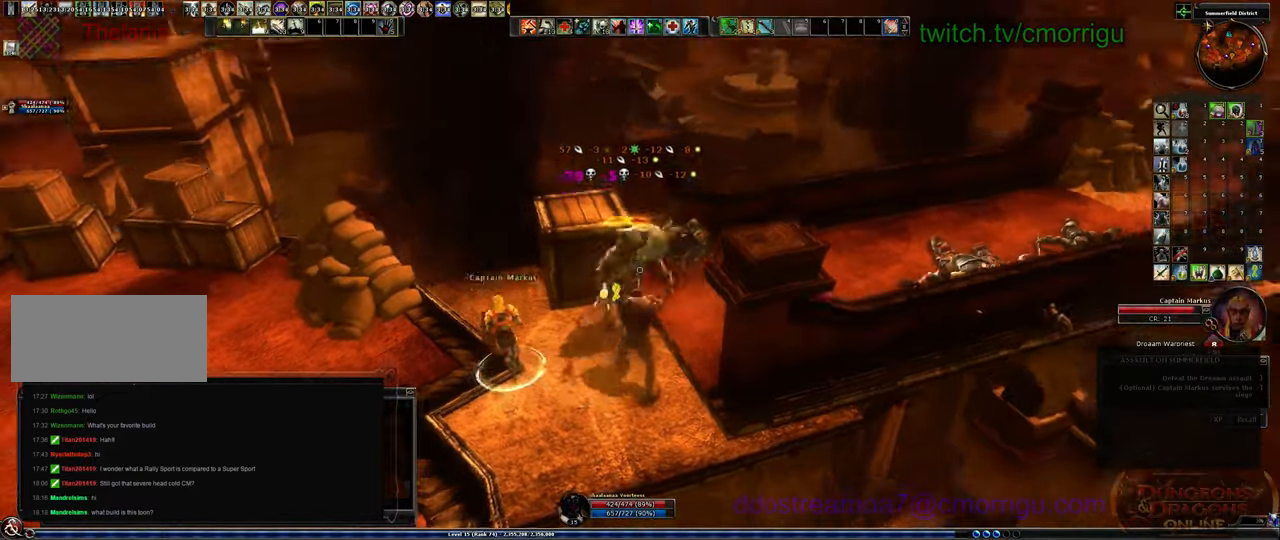
{"keys": [], "events": []}
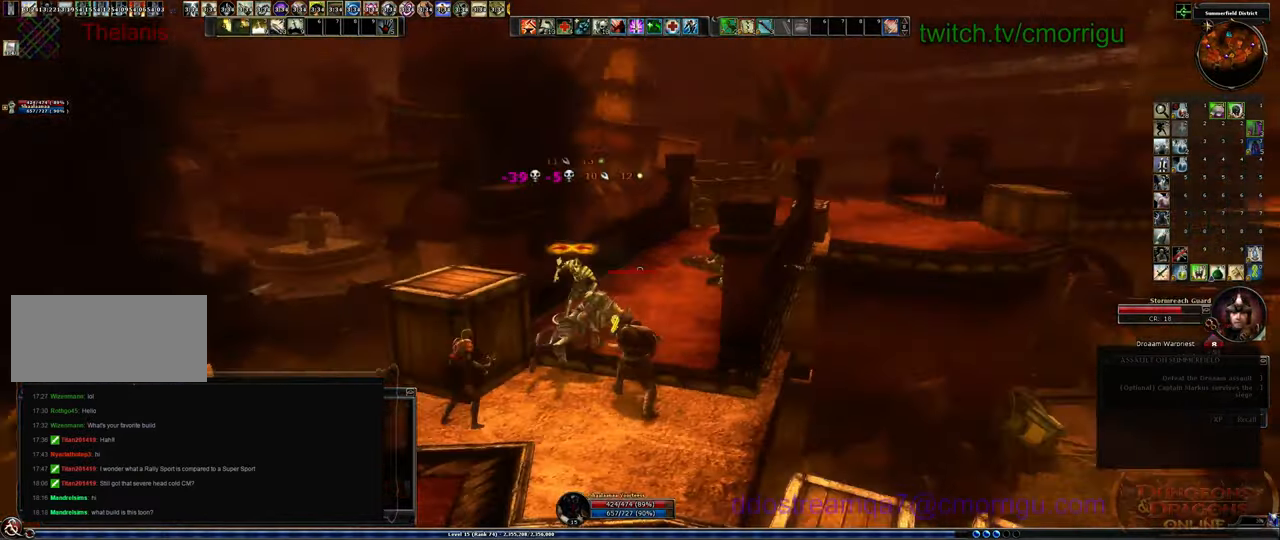
{"keys": ["a", "w"], "events": [[266, "a", "down"], [300, "w", "down"]]}
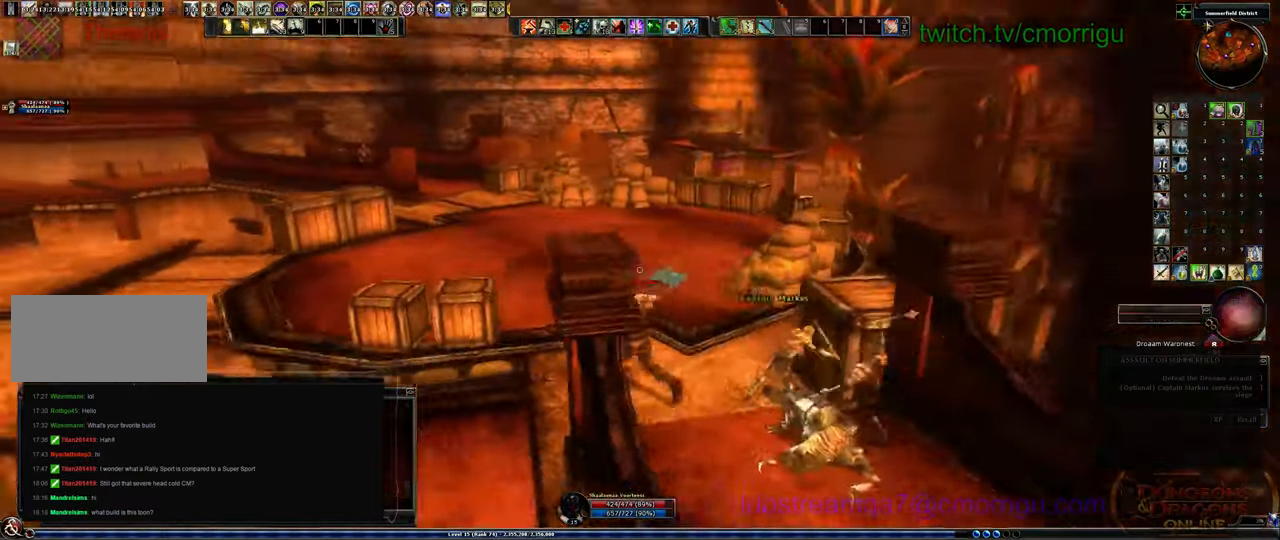
{"keys": ["w"], "events": [[200, "a", "up"]]}
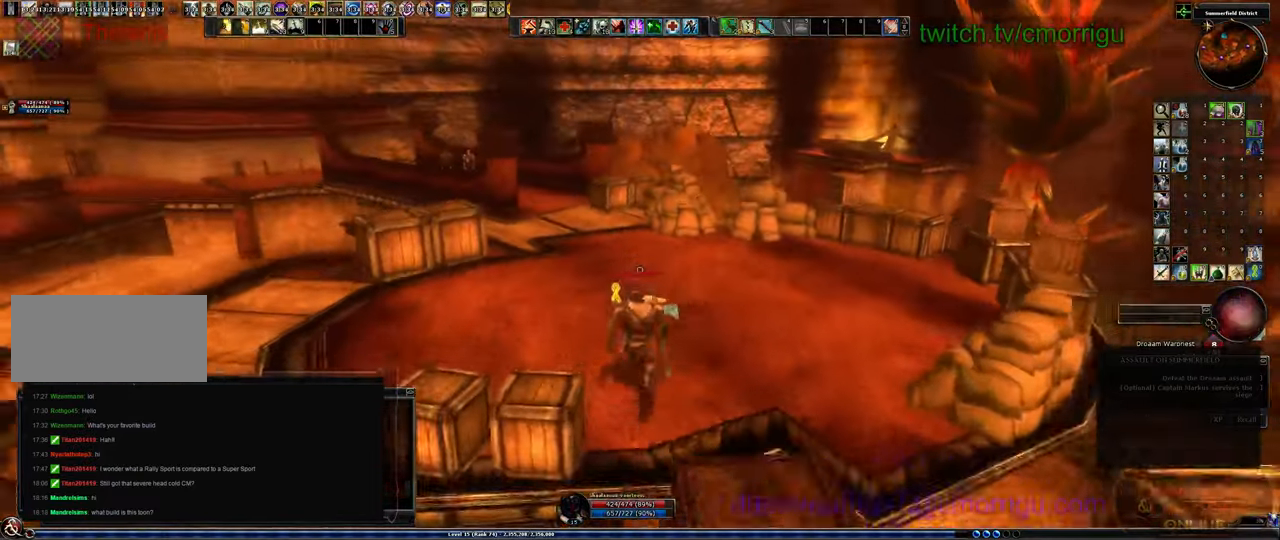
{"keys": ["w"], "events": []}
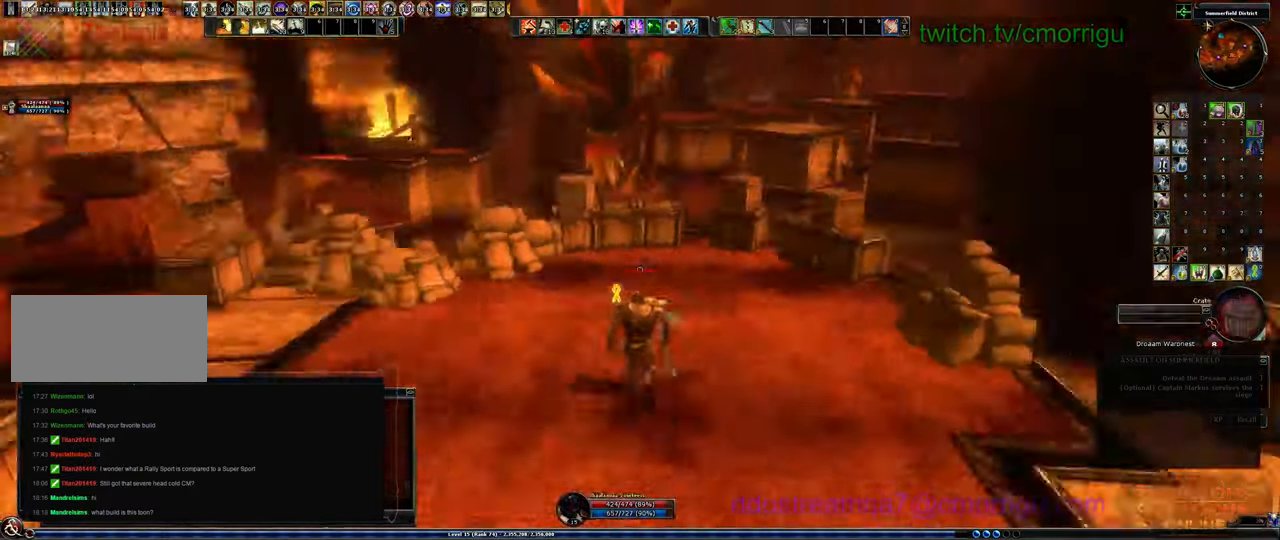
{"keys": ["w"], "events": []}
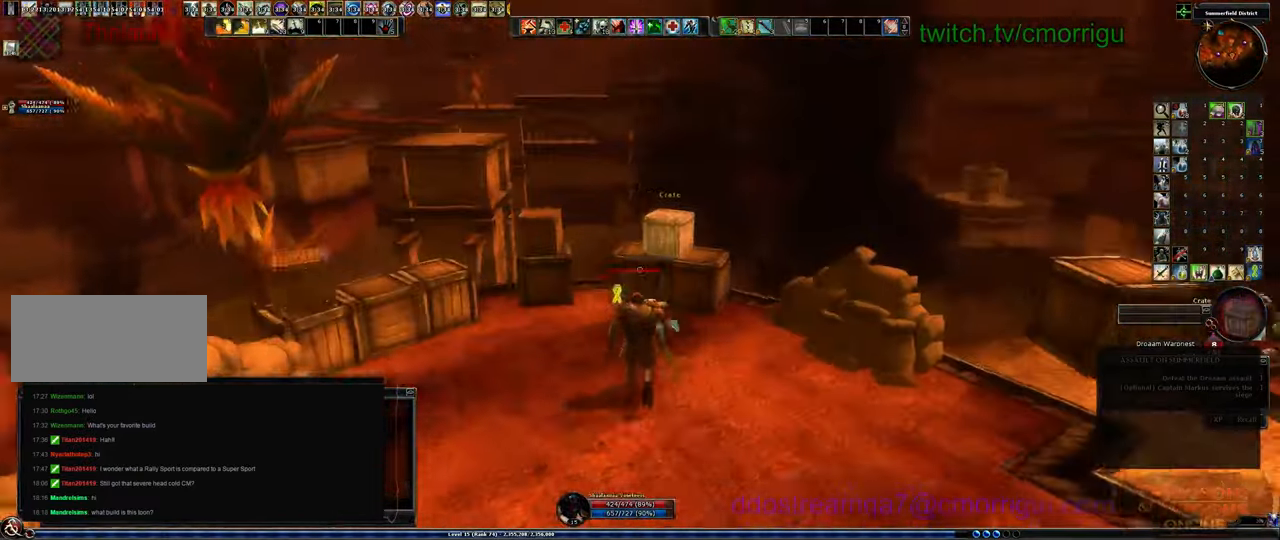
{"keys": ["a"], "events": [[166, "w", "up"], [400, "a", "down"]]}
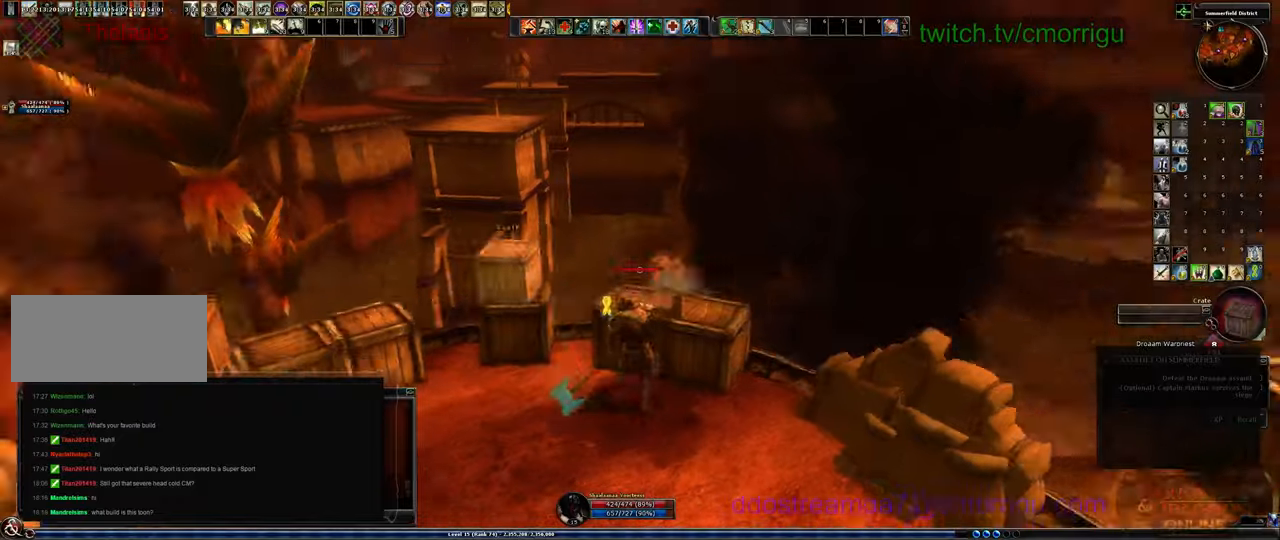
{"keys": [], "events": [[233, "a", "up"]]}
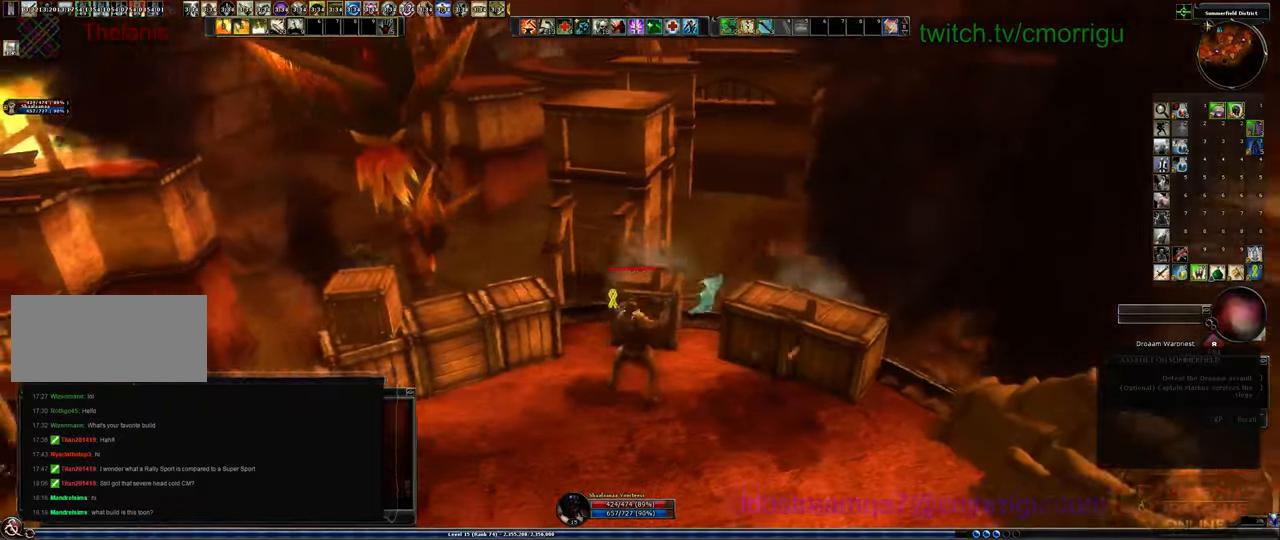
{"keys": ["w"], "events": [[100, "a", "down"], [266, "w", "down"], [400, "a", "up"]]}
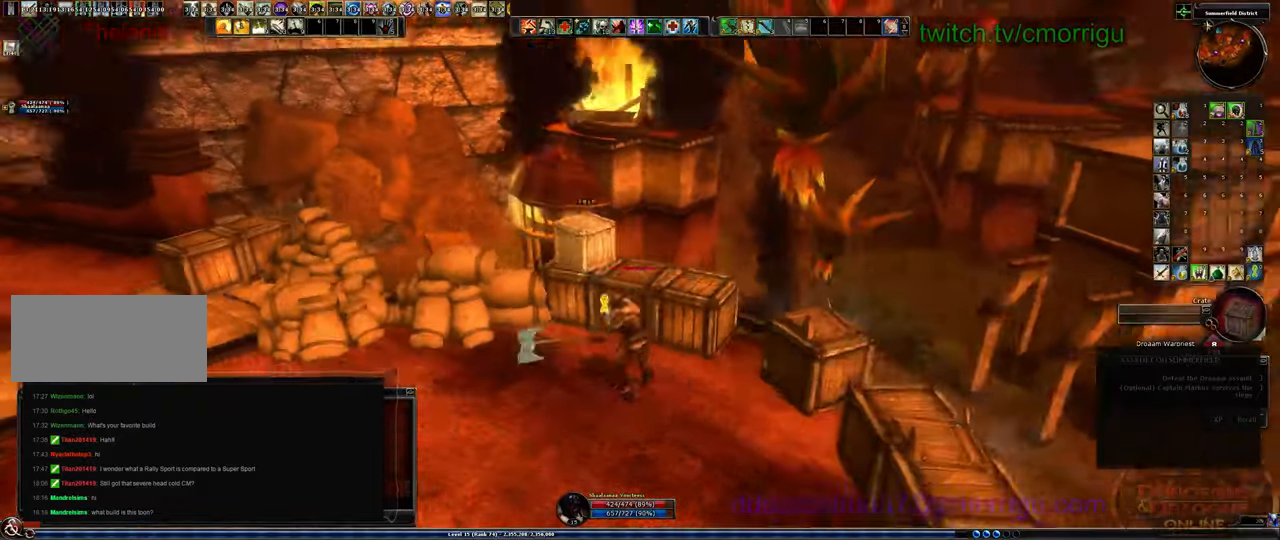
{"keys": ["a"], "events": [[33, "w", "up"], [500, "a", "down"]]}
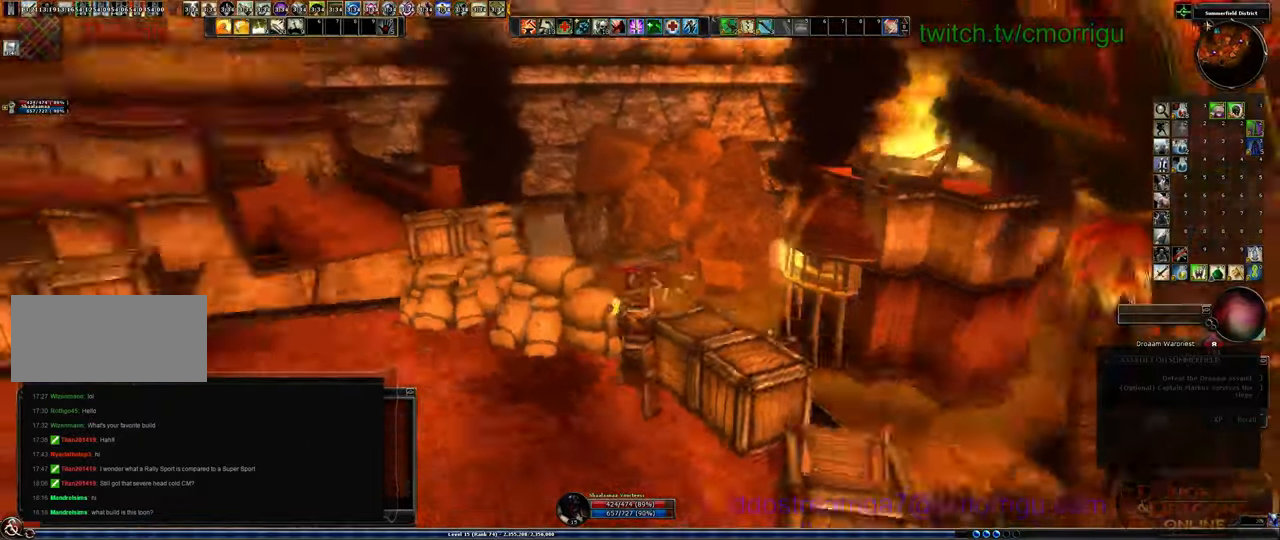
{"keys": ["w"], "events": [[66, "w", "down"], [500, "a", "up"]]}
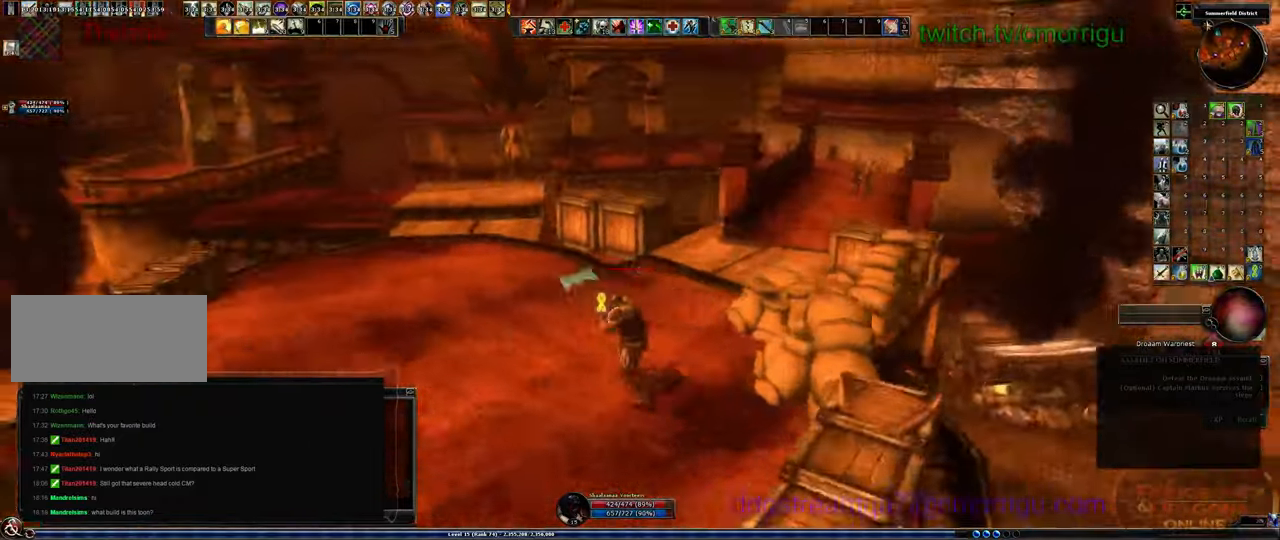
{"keys": ["d", "w"], "events": [[466, "d", "down"]]}
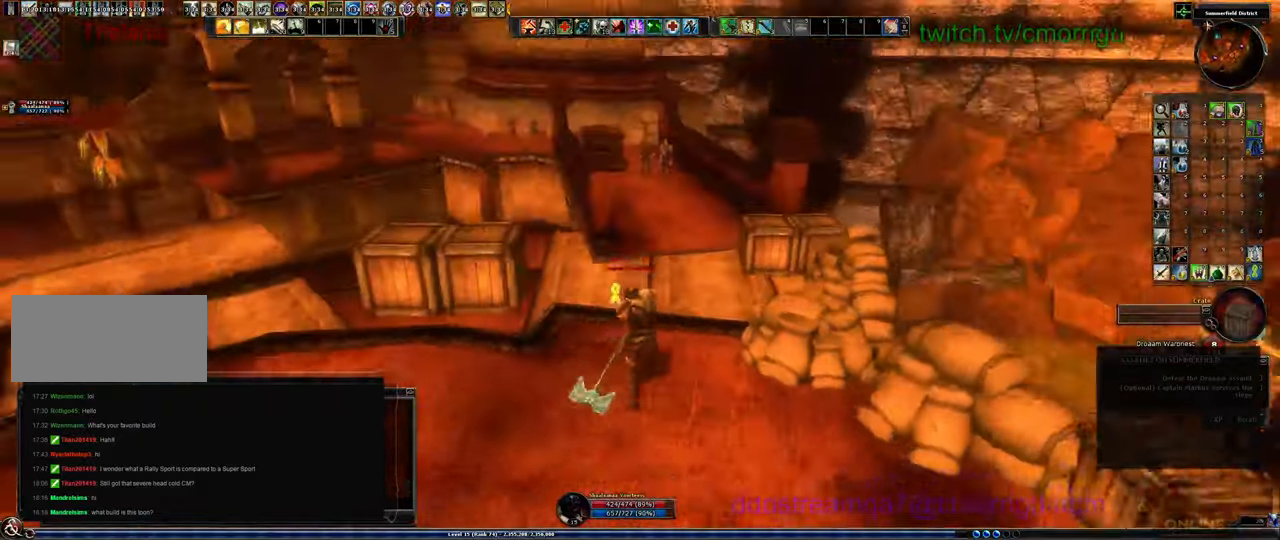
{"keys": ["w"], "events": [[200, "d", "up"]]}
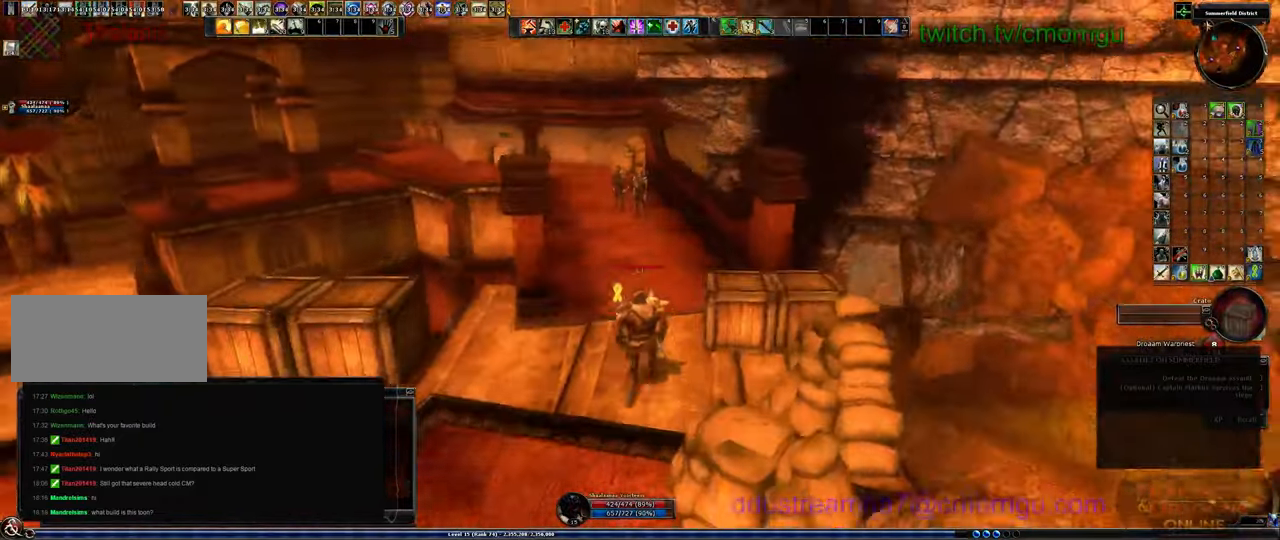
{"keys": ["w"], "events": []}
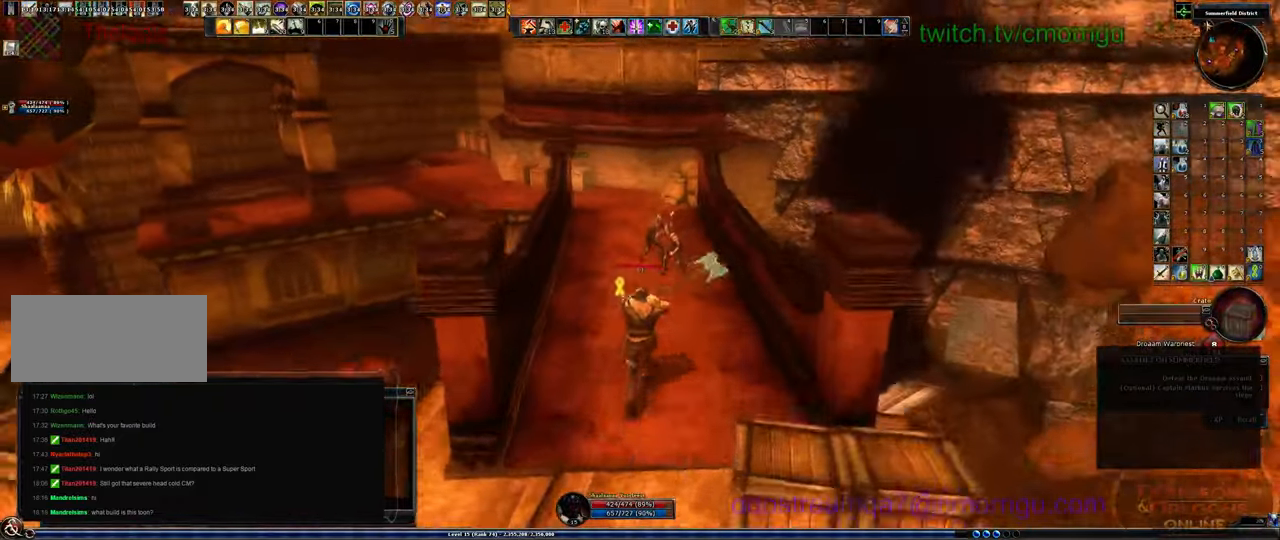
{"keys": ["w"], "events": []}
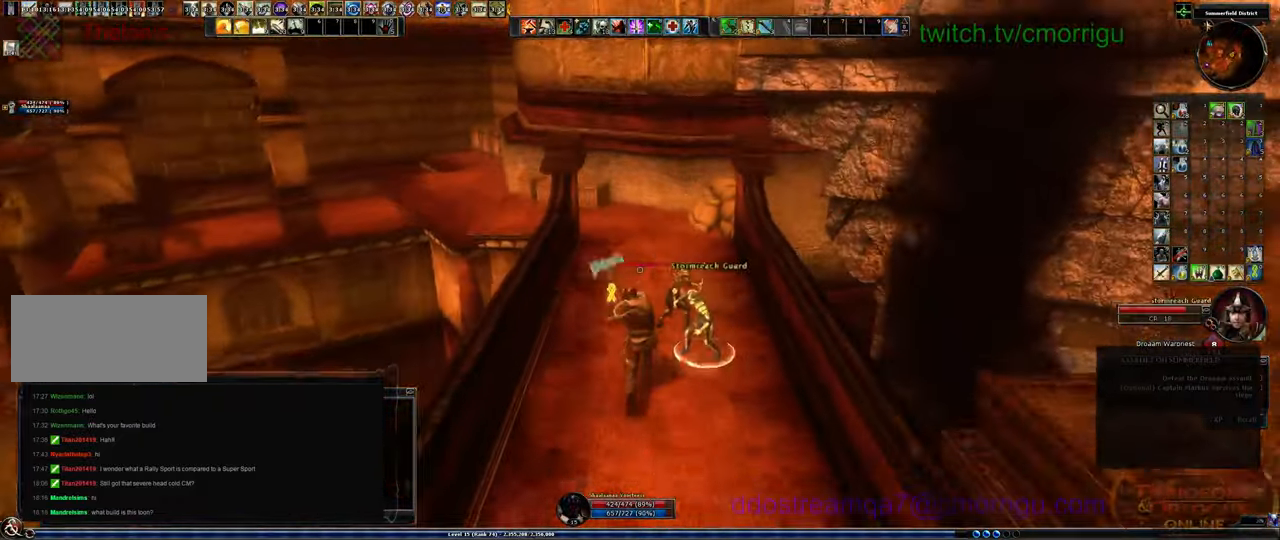
{"keys": [], "events": [[300, "w", "up"]]}
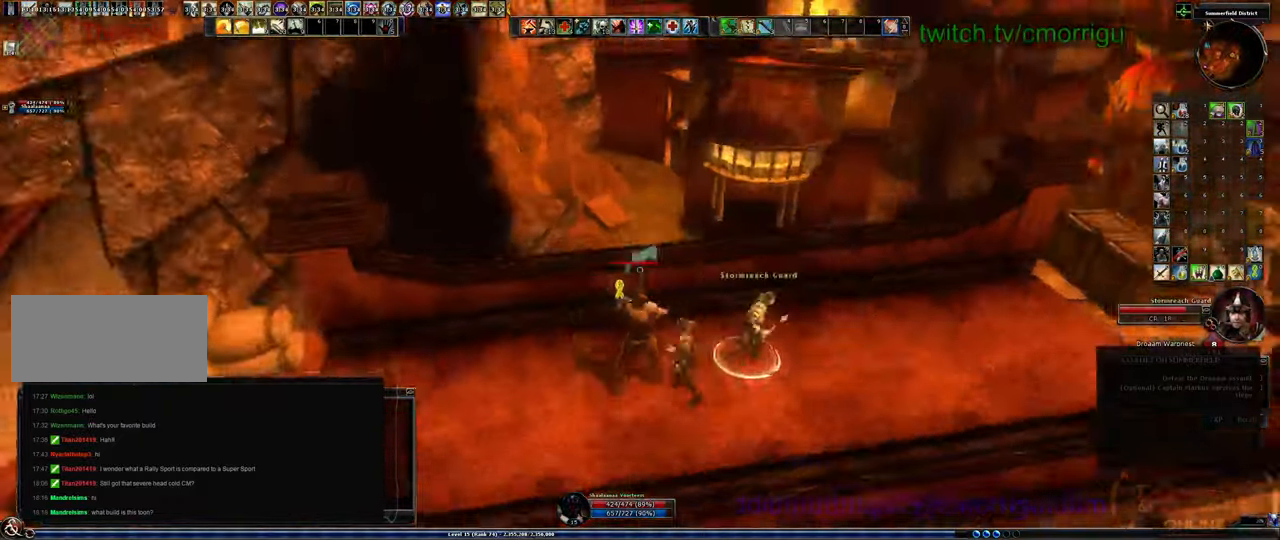
{"keys": [], "events": []}
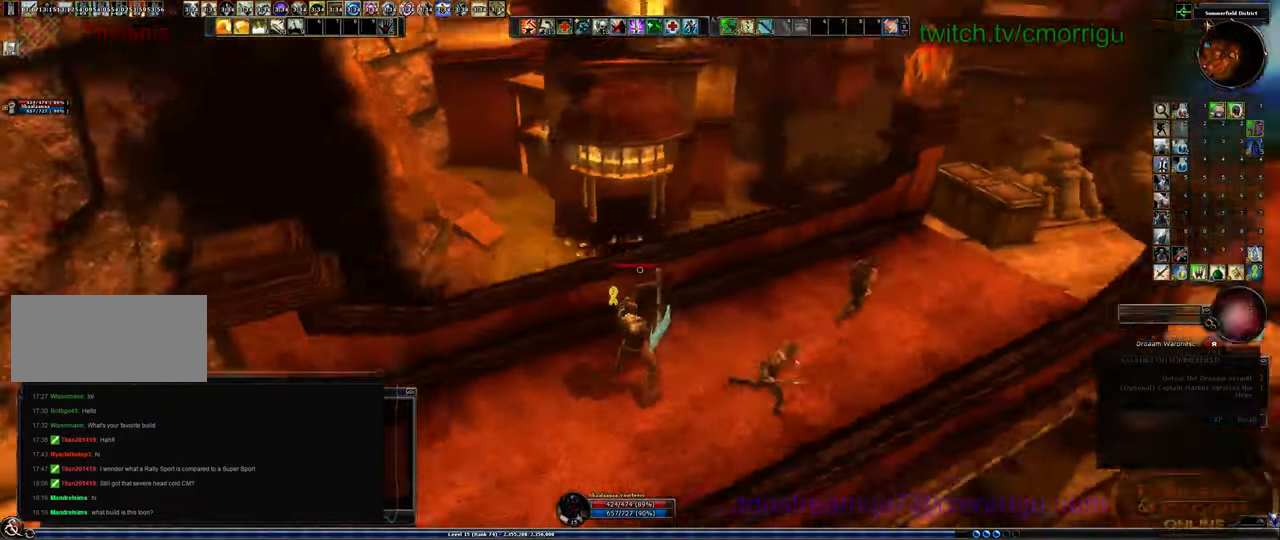
{"keys": [], "events": []}
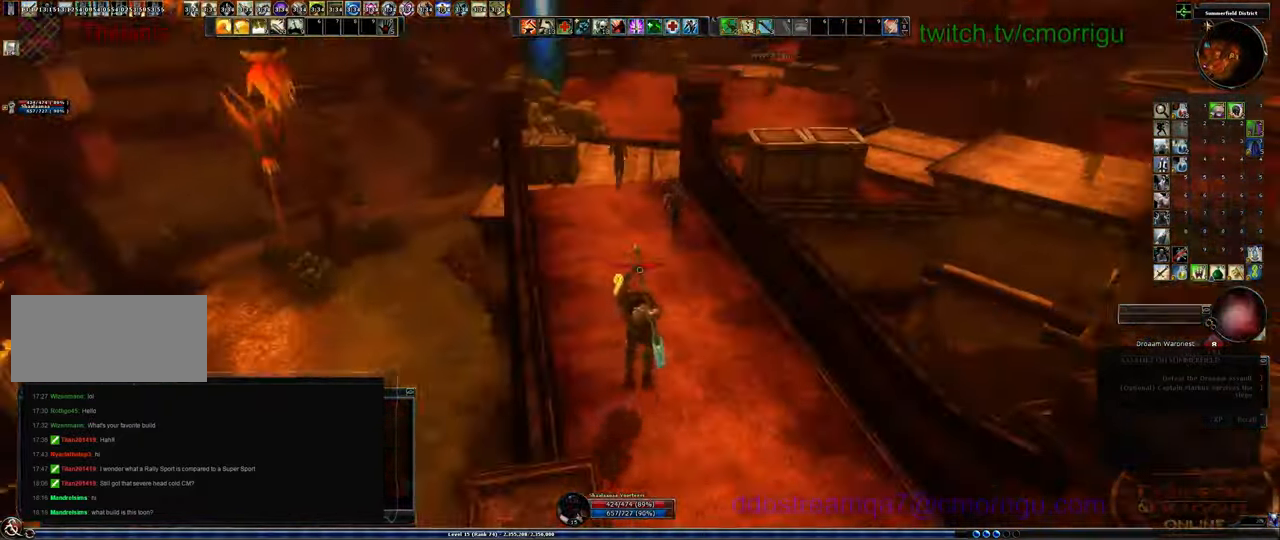
{"keys": ["w"], "events": [[33, "w", "down"]]}
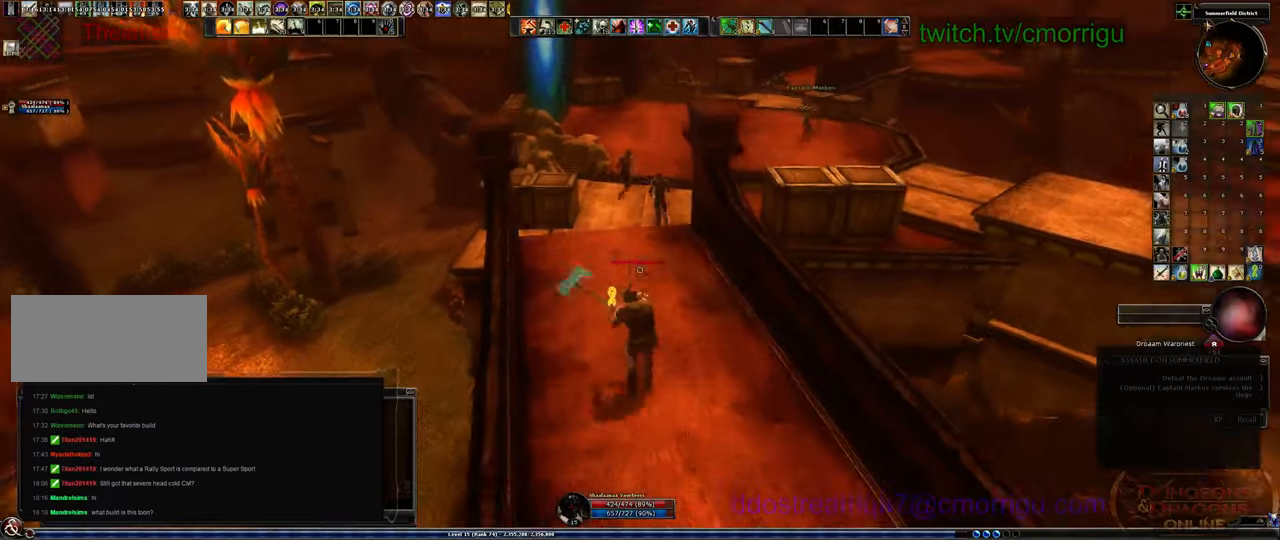
{"keys": ["w"], "events": []}
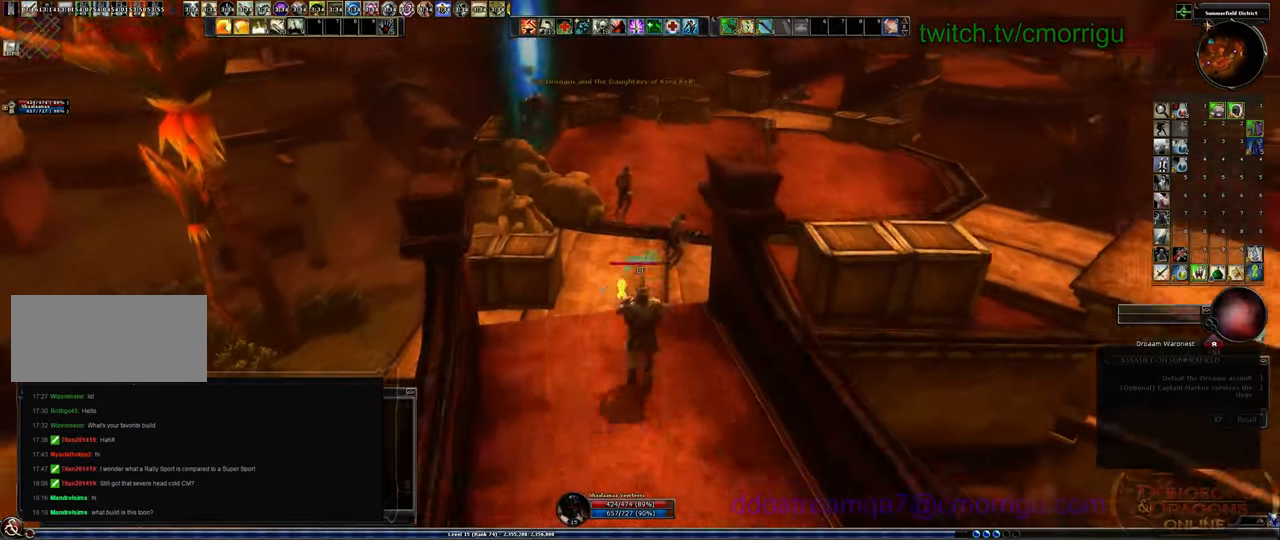
{"keys": ["w"], "events": []}
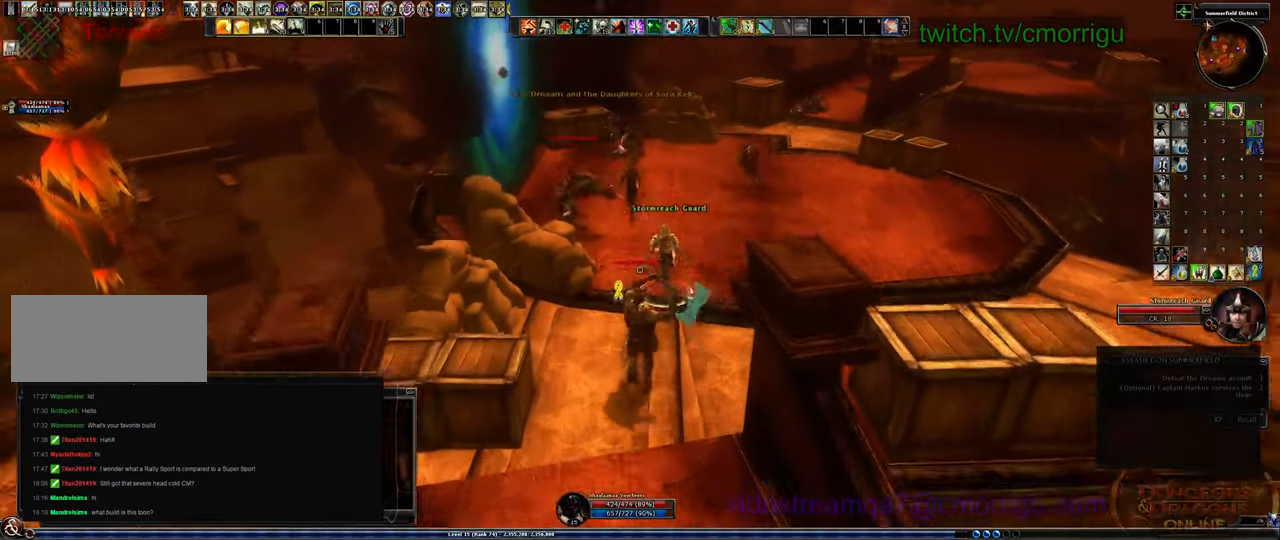
{"keys": ["w"], "events": []}
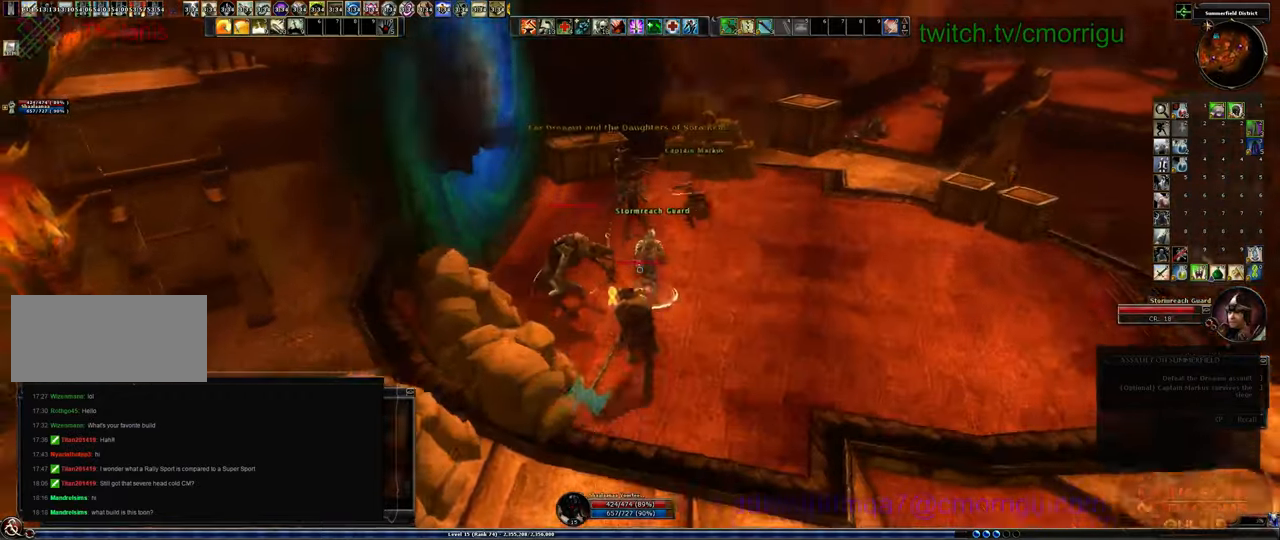
{"keys": [], "events": [[133, "1", "down"], [167, "w", "up"], [367, "1", "up"]]}
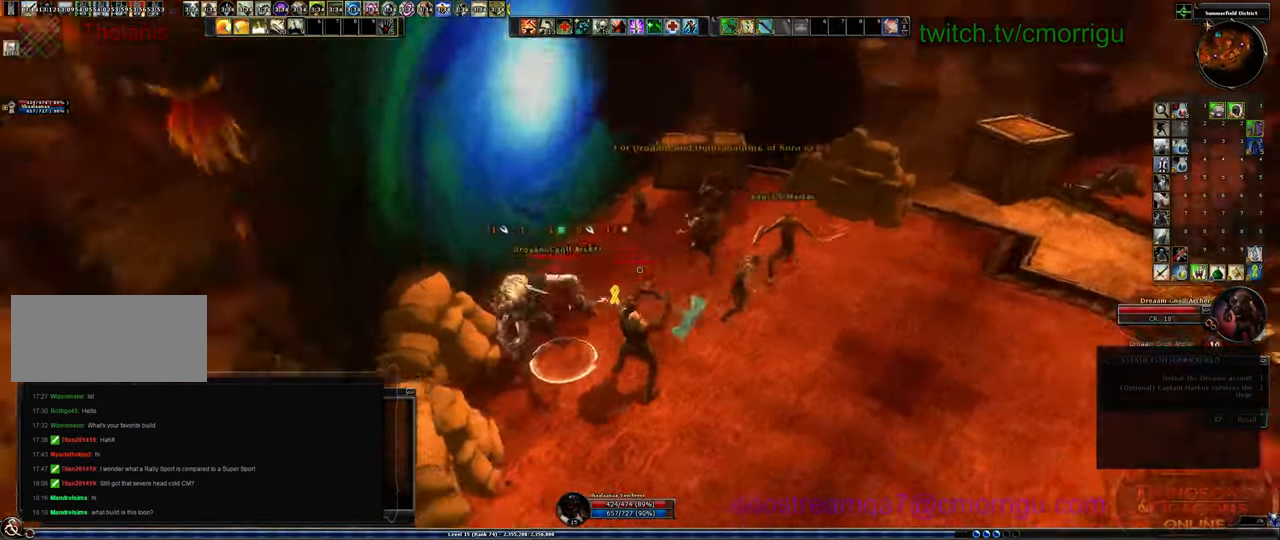
{"keys": [], "events": [[167, "2", "down"], [400, "2", "up"]]}
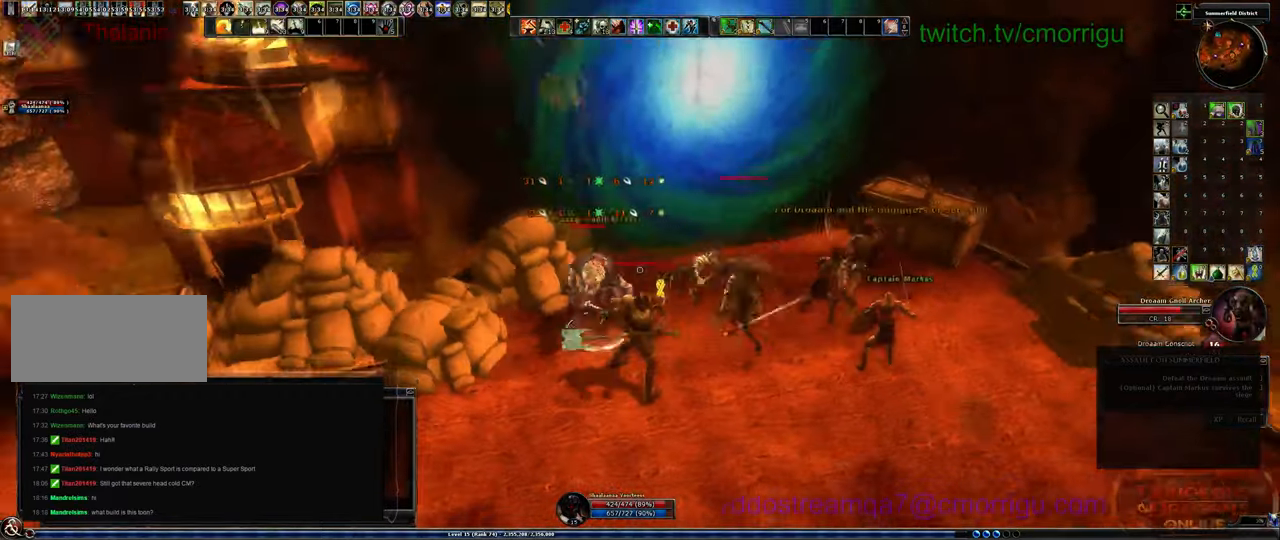
{"keys": [], "events": []}
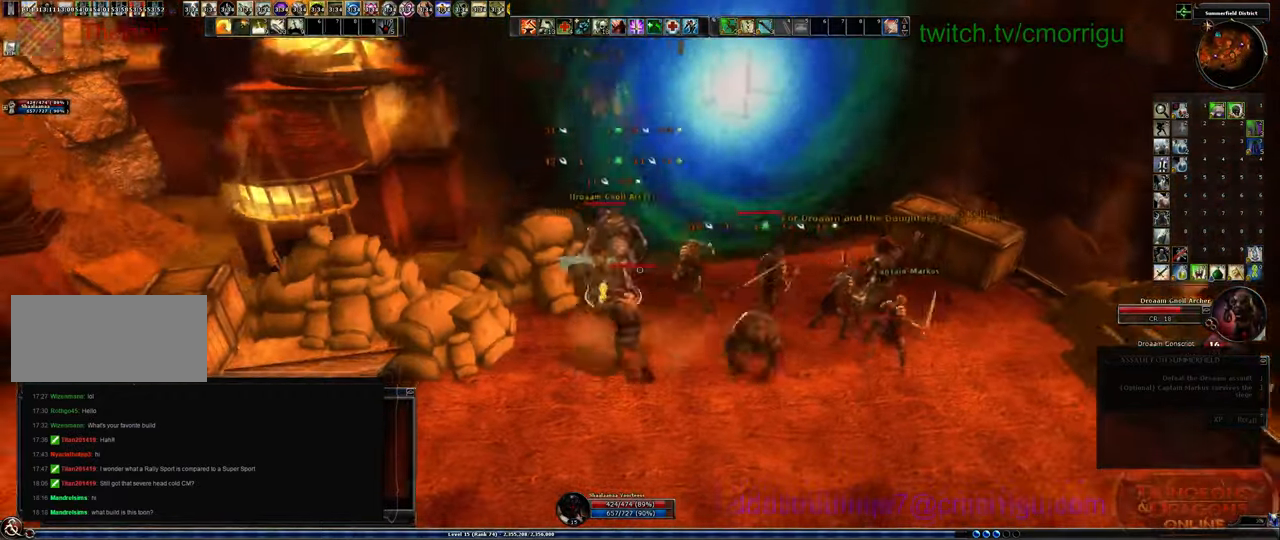
{"keys": ["w"], "events": [[333, "w", "down"]]}
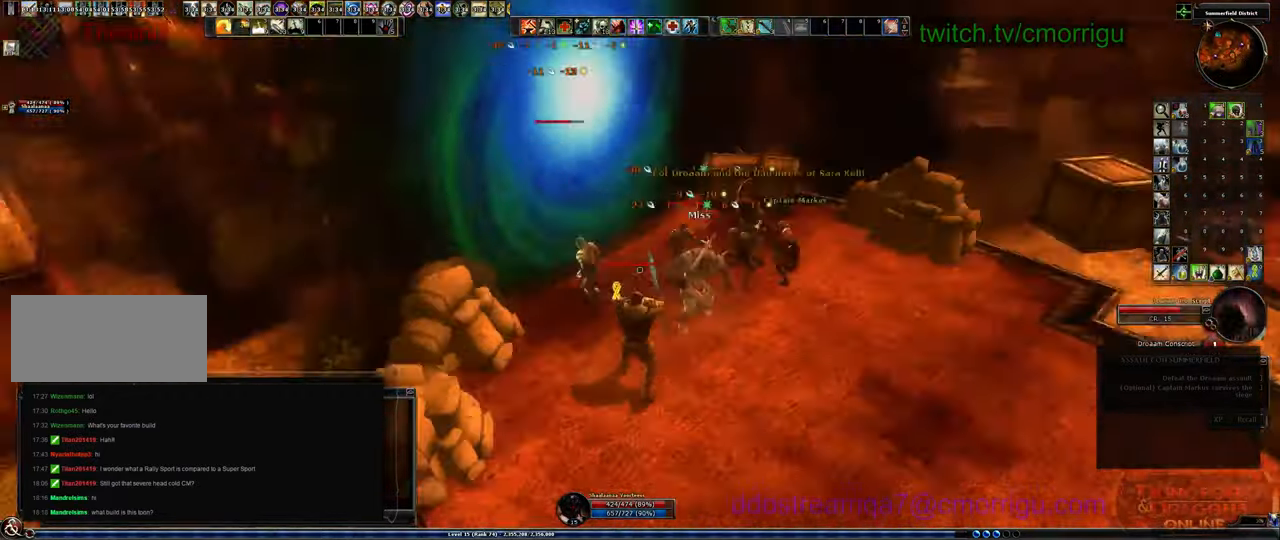
{"keys": ["d"]}
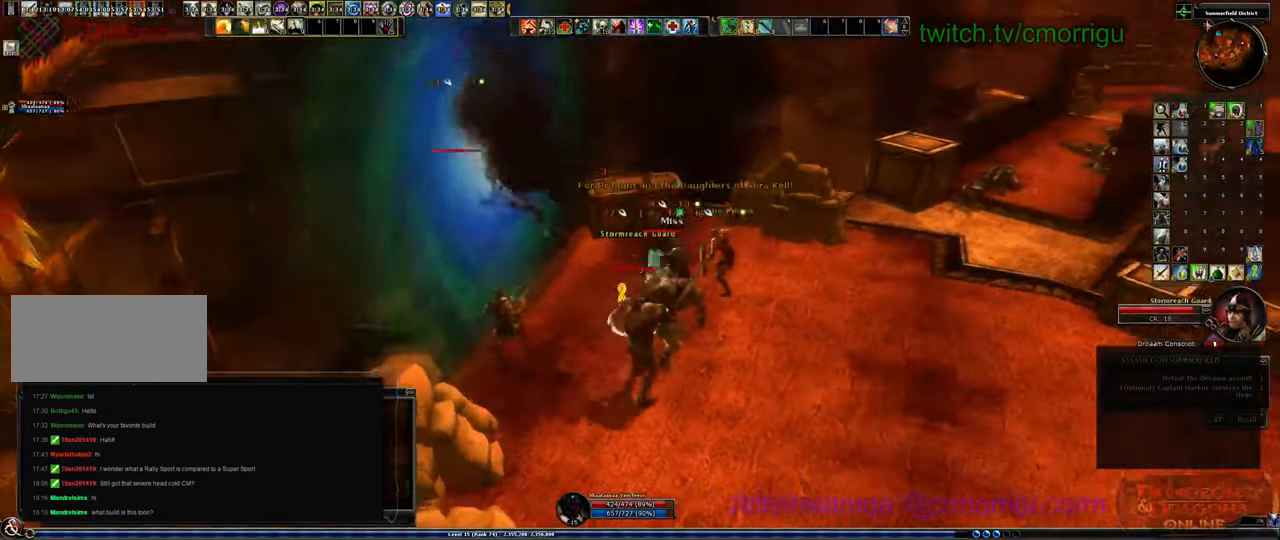
{"keys": [], "events": [[33, "d", "up"]]}